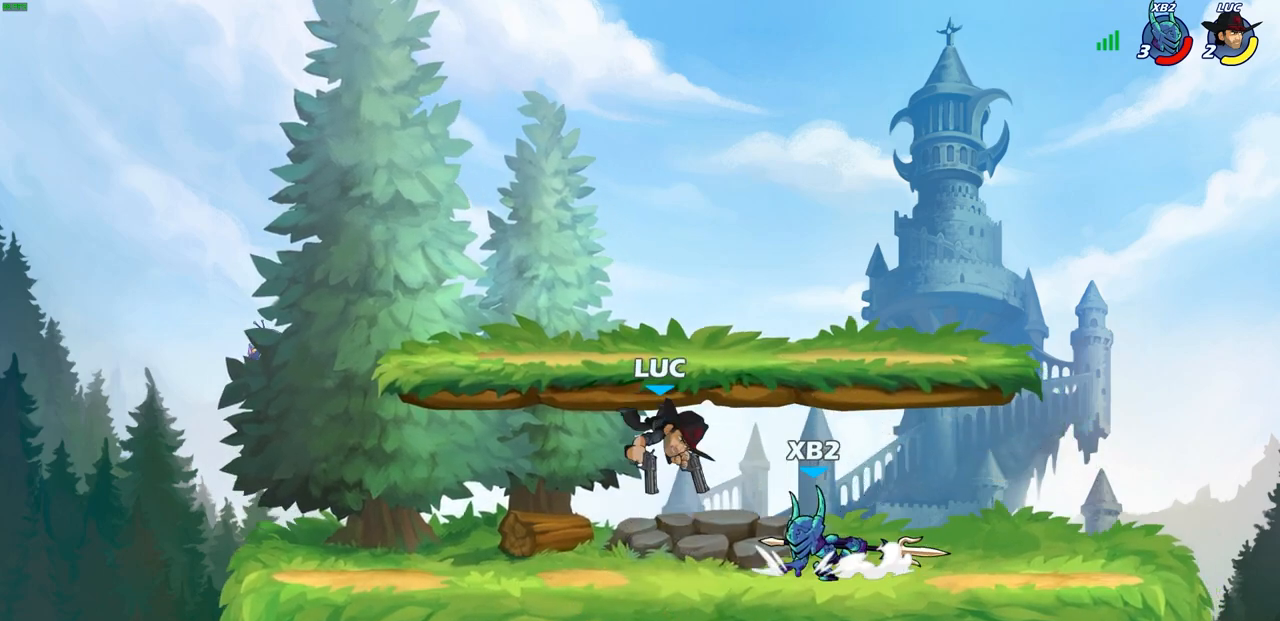
Gameplay with a controller (PlayStation layout); each line is a JSON object with the inputs held at the frame after it. "events" lists button and stick changes between this image and that frame as [ms after this image, input, new state], when the widget could be followed in between. Not read: R1.
{"buttons": [], "left_stick": "down-left", "right_stick": "center", "events": [[200, "CROSS", "down"], [233, "R2", "down"], [350, "CROSS", "up"], [350, "left_stick", "up-left"], [417, "R2", "up"], [417, "left_stick", "down-left"]]}
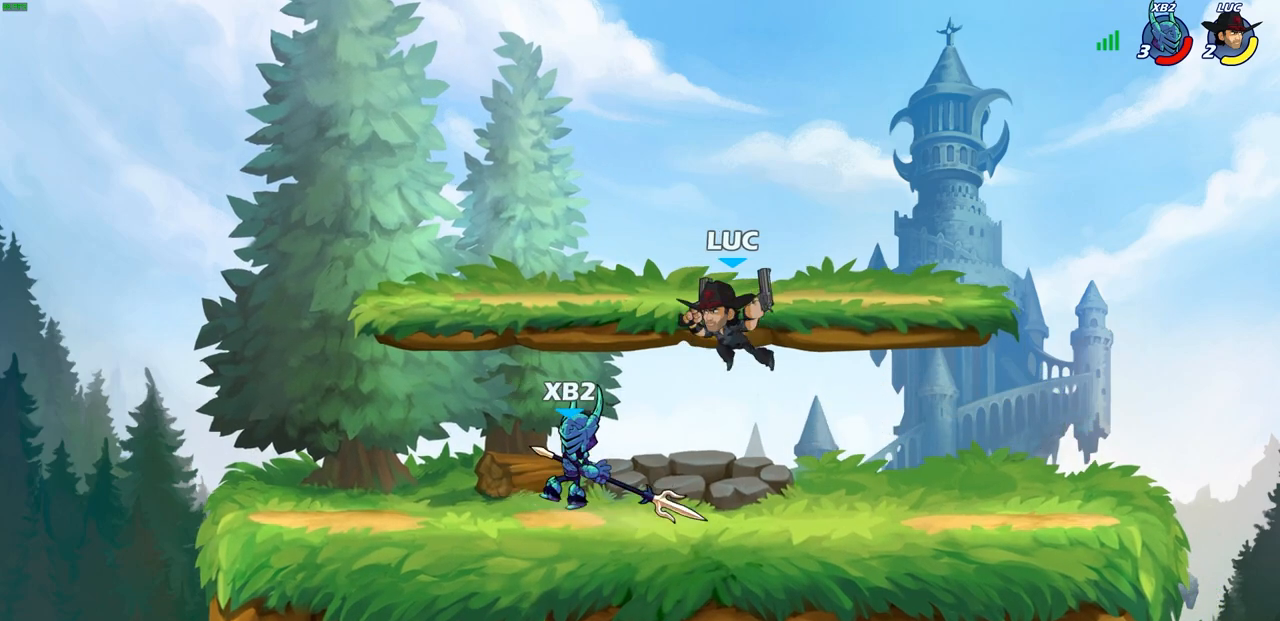
{"buttons": [], "left_stick": "left", "right_stick": "center", "events": [[100, "left_stick", "left"], [117, "SQUARE", "down"], [183, "SQUARE", "up"]]}
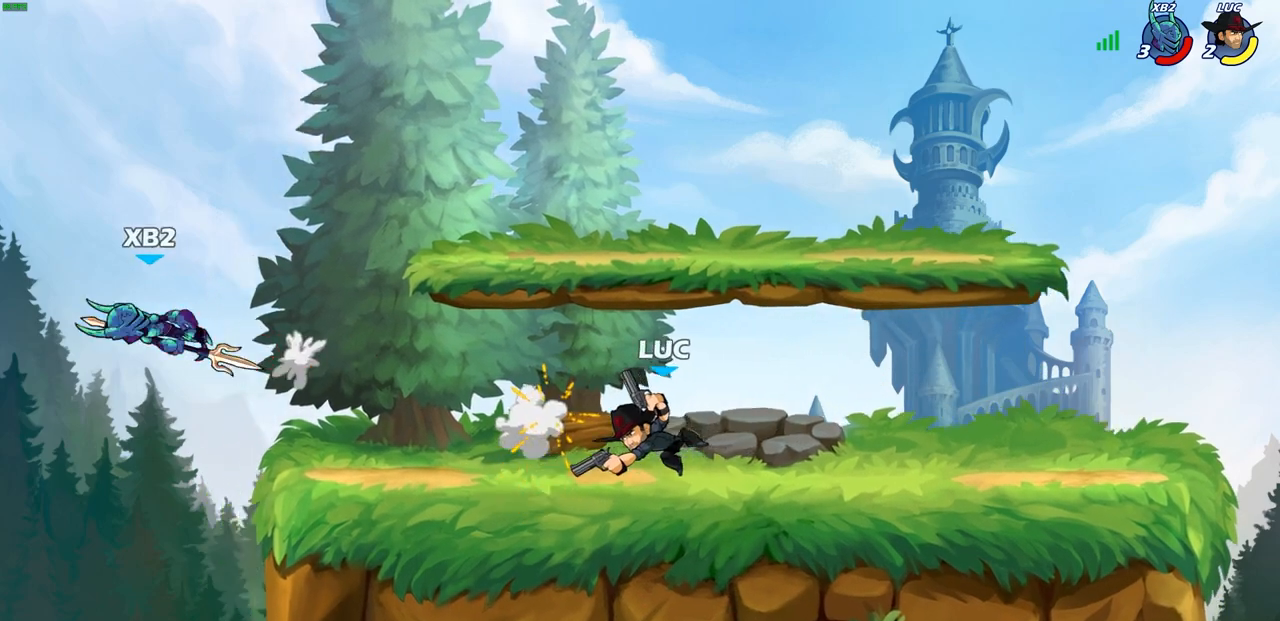
{"buttons": [], "left_stick": "center", "right_stick": "center", "events": [[133, "left_stick", "center"]]}
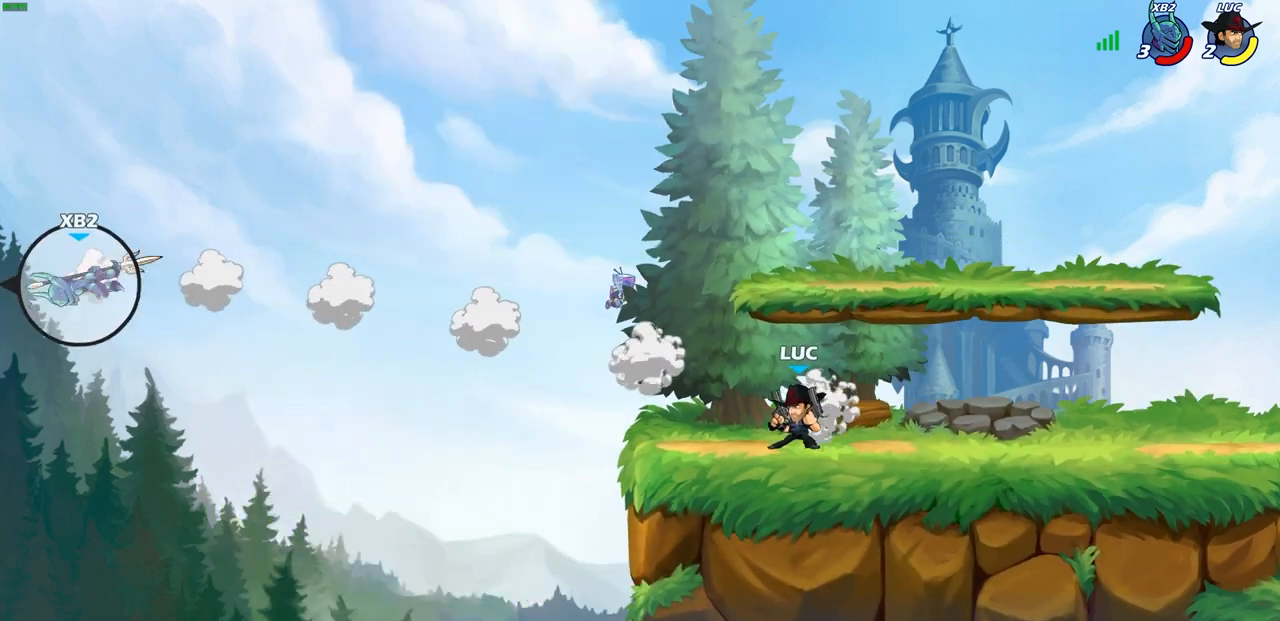
{"buttons": [], "left_stick": "up-left", "right_stick": "center", "events": [[400, "left_stick", "up-left"]]}
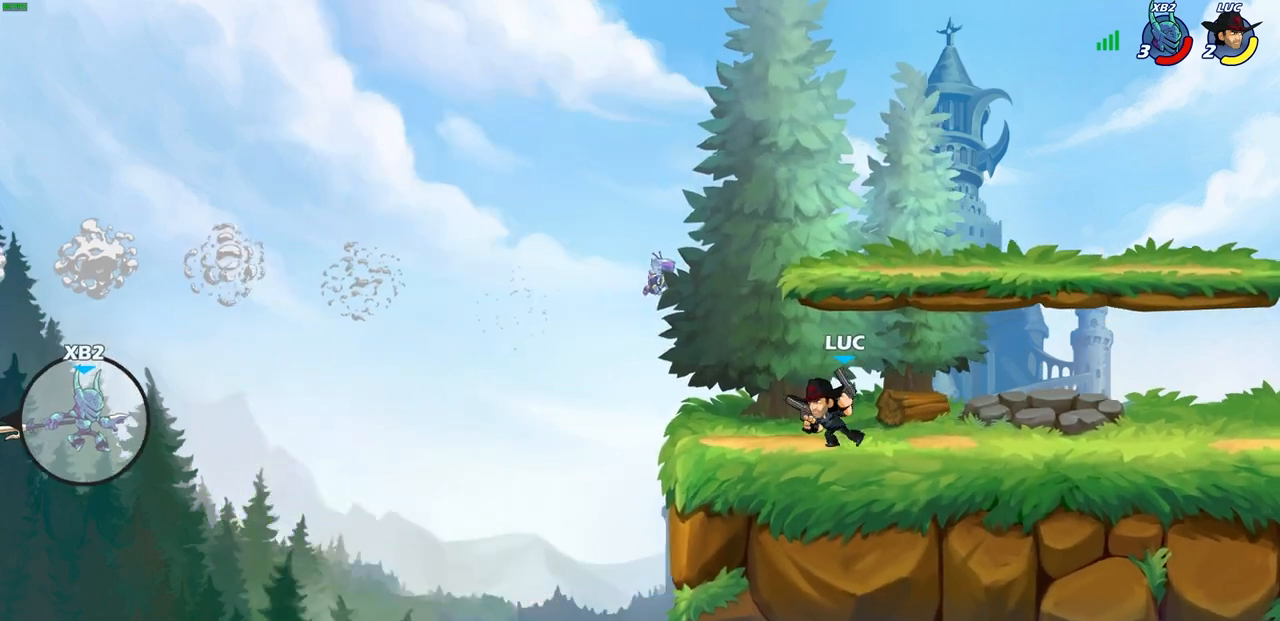
{"buttons": ["CROSS", "R2"], "left_stick": "up-left", "right_stick": "center", "events": [[383, "R2", "down"], [400, "CROSS", "down"]]}
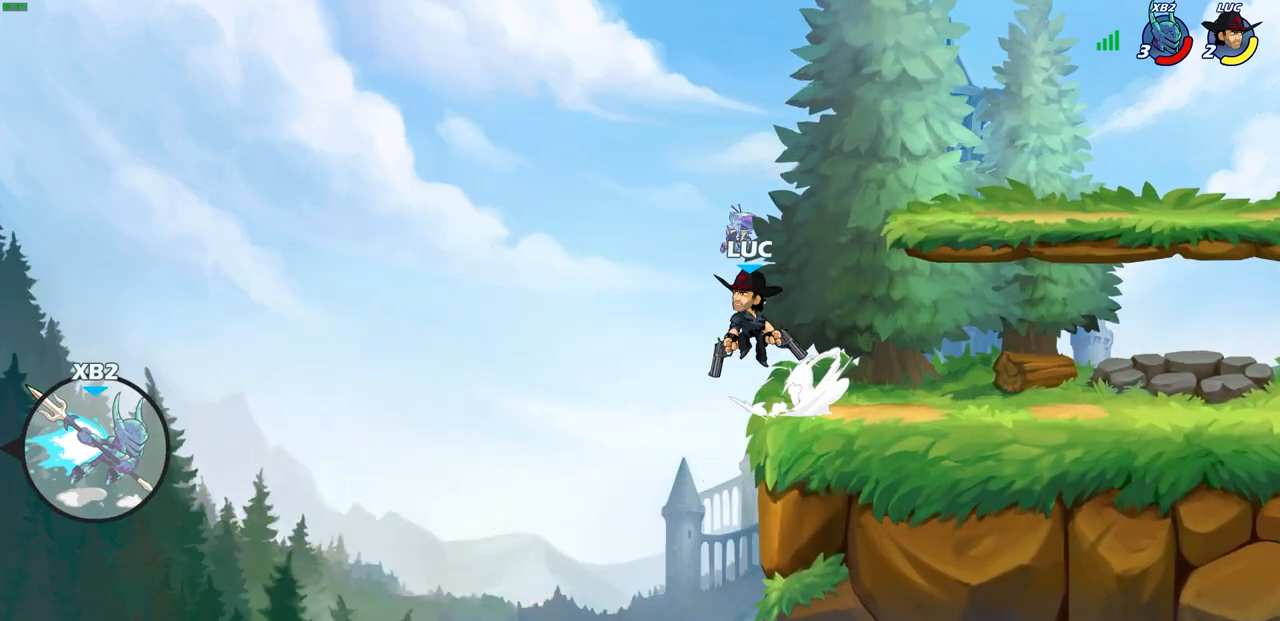
{"buttons": [], "left_stick": "down-left", "right_stick": "center", "events": [[67, "CROSS", "up"], [67, "R2", "up"], [183, "left_stick", "up-right"], [267, "left_stick", "right"], [400, "left_stick", "down-left"]]}
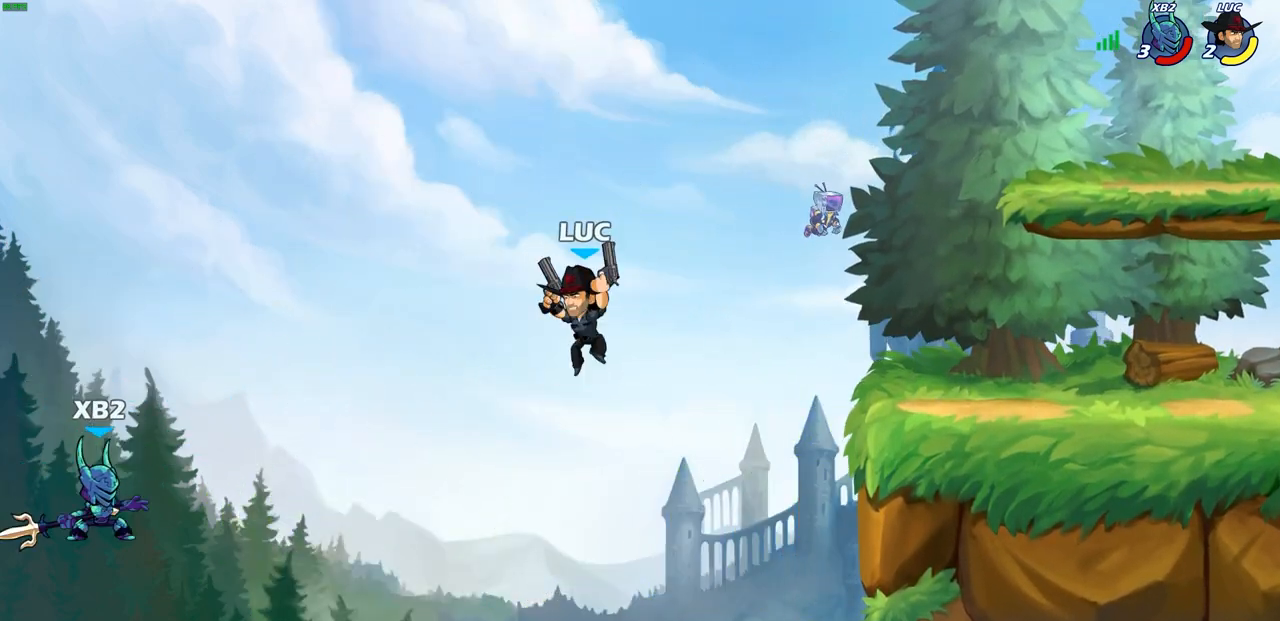
{"buttons": [], "left_stick": "up-left", "right_stick": "center", "events": [[17, "left_stick", "left"], [100, "SQUARE", "down"], [117, "left_stick", "up-left"], [200, "SQUARE", "up"]]}
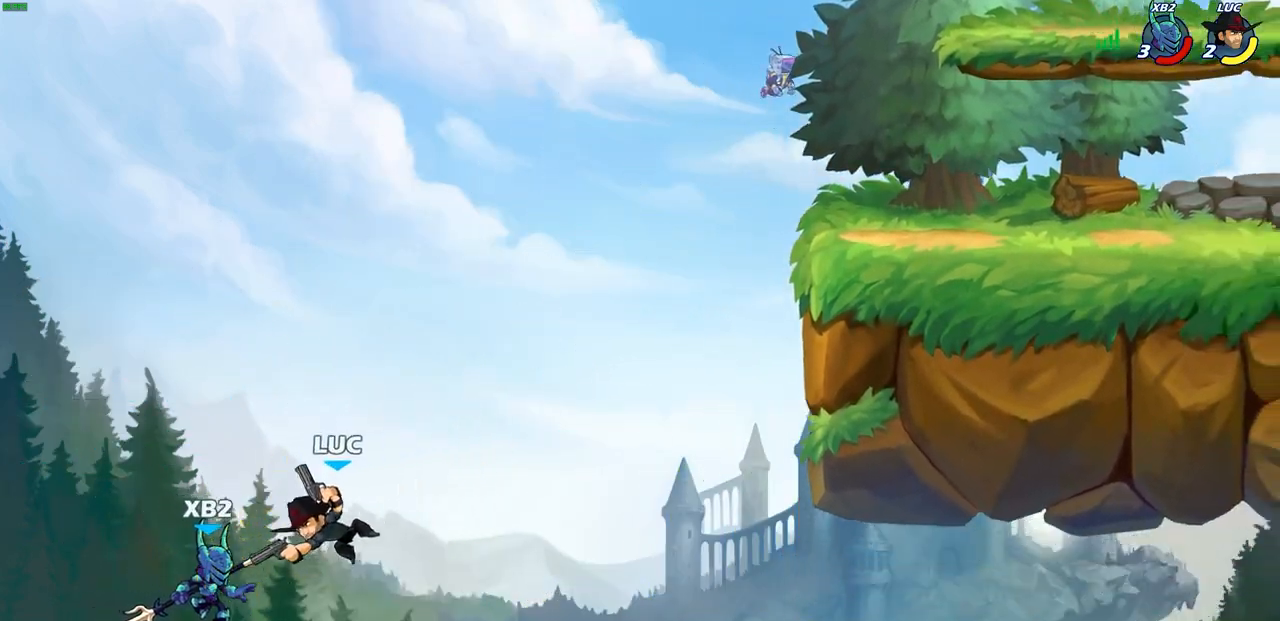
{"buttons": [], "left_stick": "up-right", "right_stick": "center", "events": [[33, "left_stick", "up-right"], [283, "CROSS", "down"], [467, "CROSS", "up"]]}
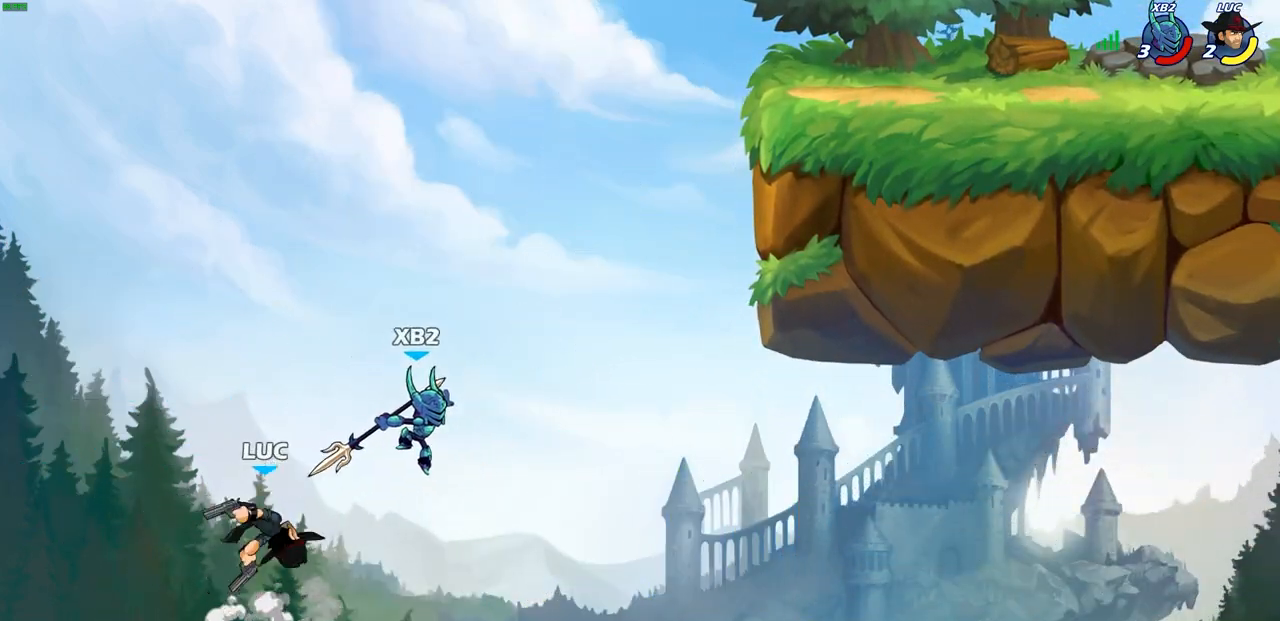
{"buttons": [], "left_stick": "up-right", "right_stick": "center", "events": [[217, "CROSS", "down"], [433, "CROSS", "up"]]}
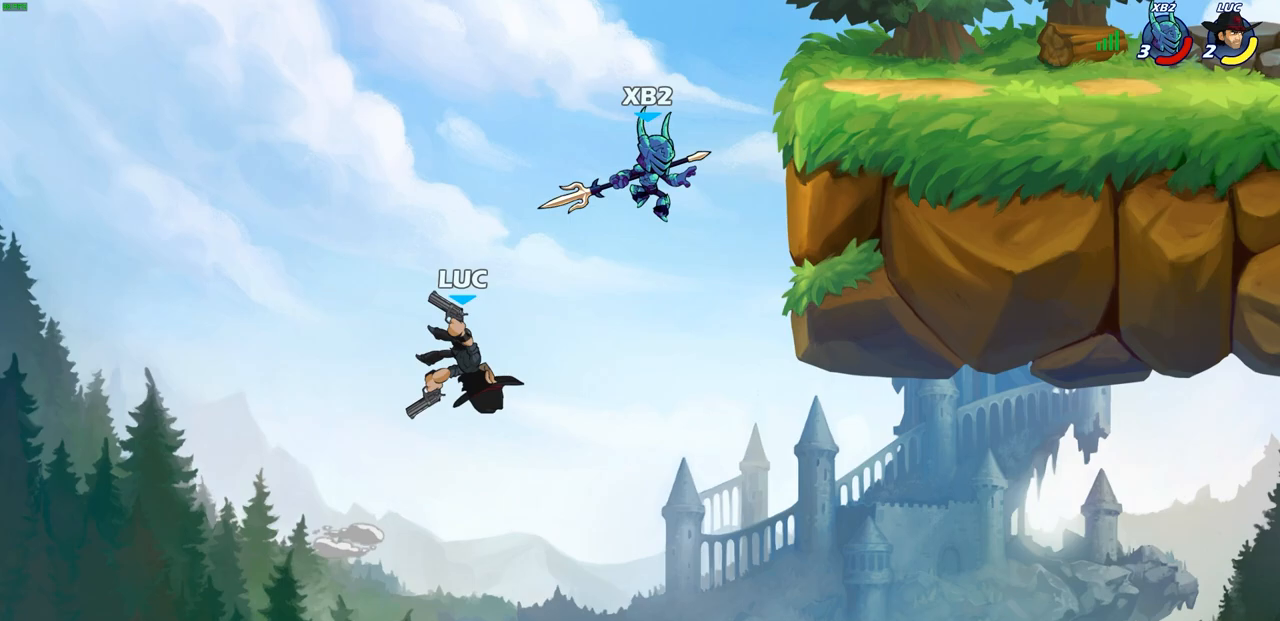
{"buttons": [], "left_stick": "up-right", "right_stick": "center", "events": [[117, "CIRCLE", "down"], [200, "CIRCLE", "up"]]}
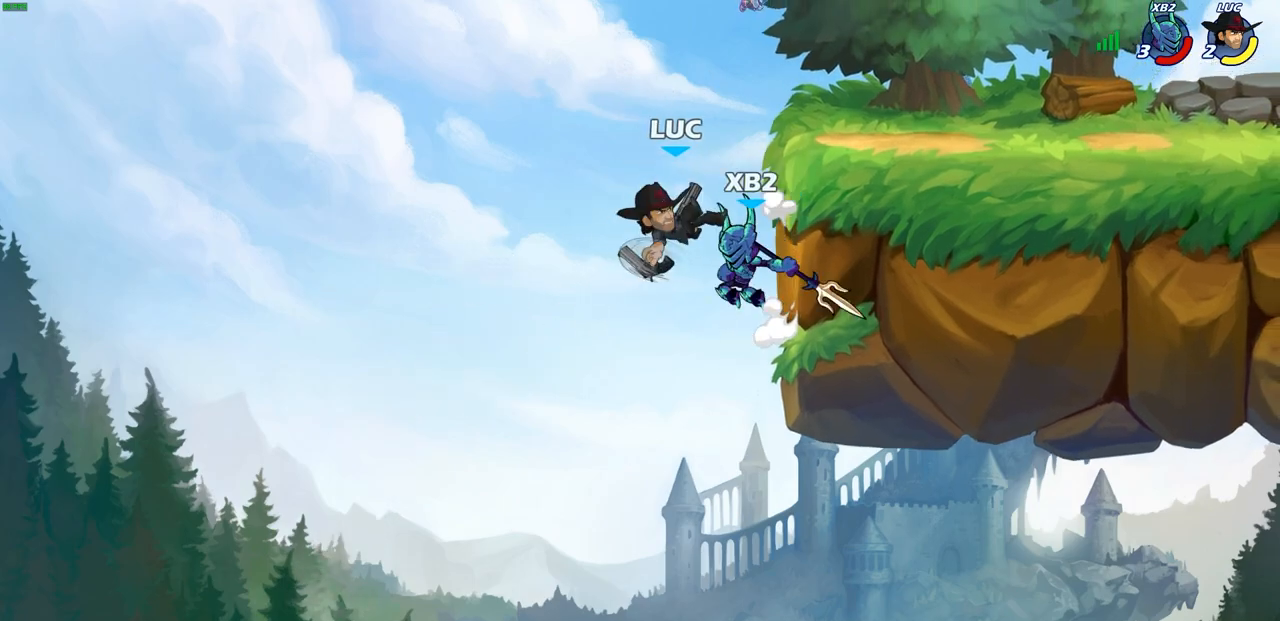
{"buttons": [], "left_stick": "up-right", "right_stick": "center", "events": [[100, "left_stick", "up-left"], [167, "left_stick", "left"], [483, "left_stick", "up-right"]]}
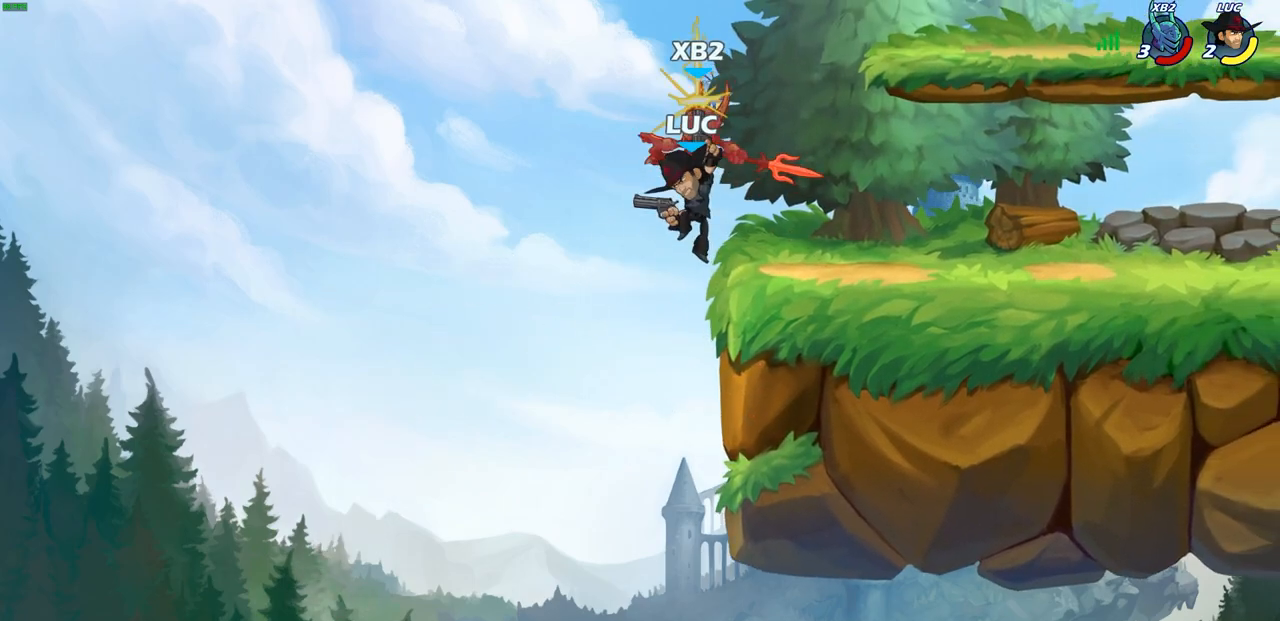
{"buttons": ["CROSS"], "left_stick": "up-right", "right_stick": "center", "events": [[433, "CROSS", "down"]]}
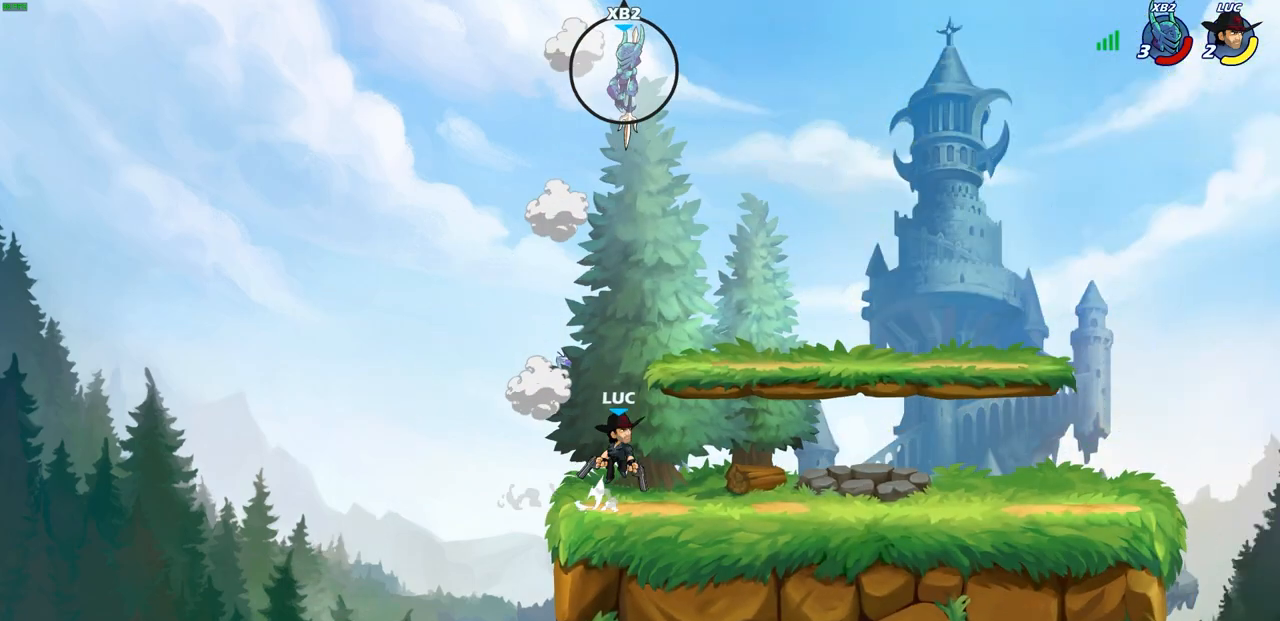
{"buttons": ["CROSS"], "left_stick": "up-right", "right_stick": "center", "events": [[50, "CROSS", "up"], [217, "CROSS", "down"], [383, "CROSS", "up"], [500, "CROSS", "down"]]}
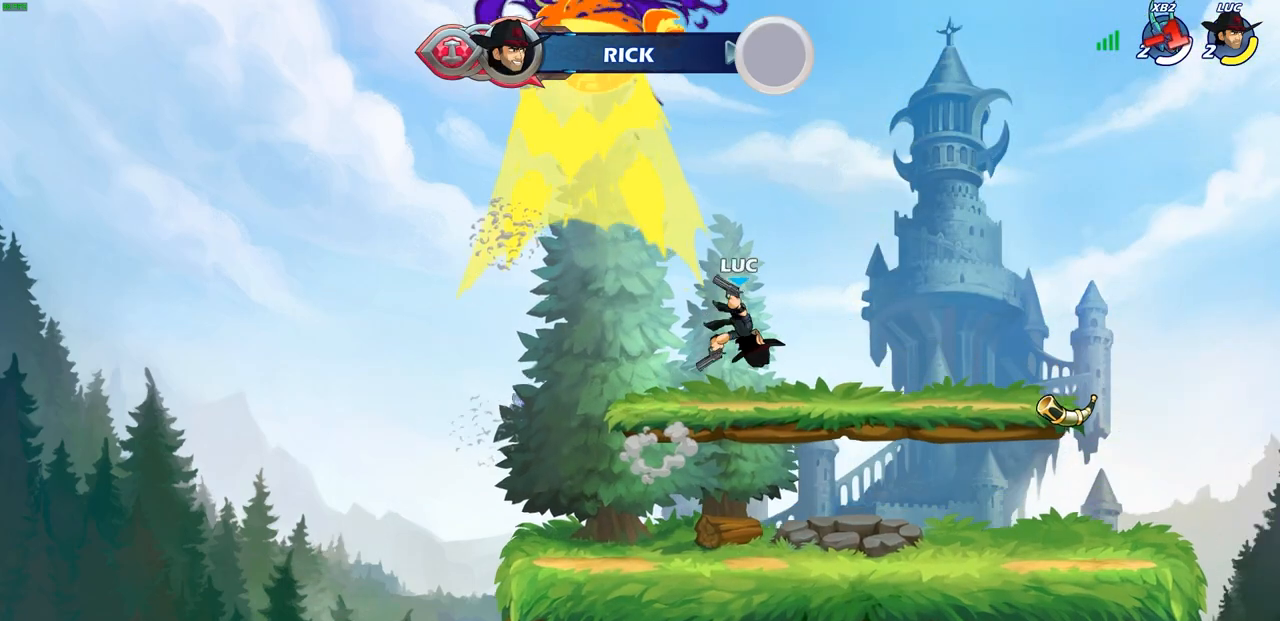
{"buttons": ["R2"], "left_stick": "down", "right_stick": "center", "events": [[133, "CROSS", "up"], [350, "left_stick", "center"], [483, "R2", "down"], [500, "left_stick", "down"]]}
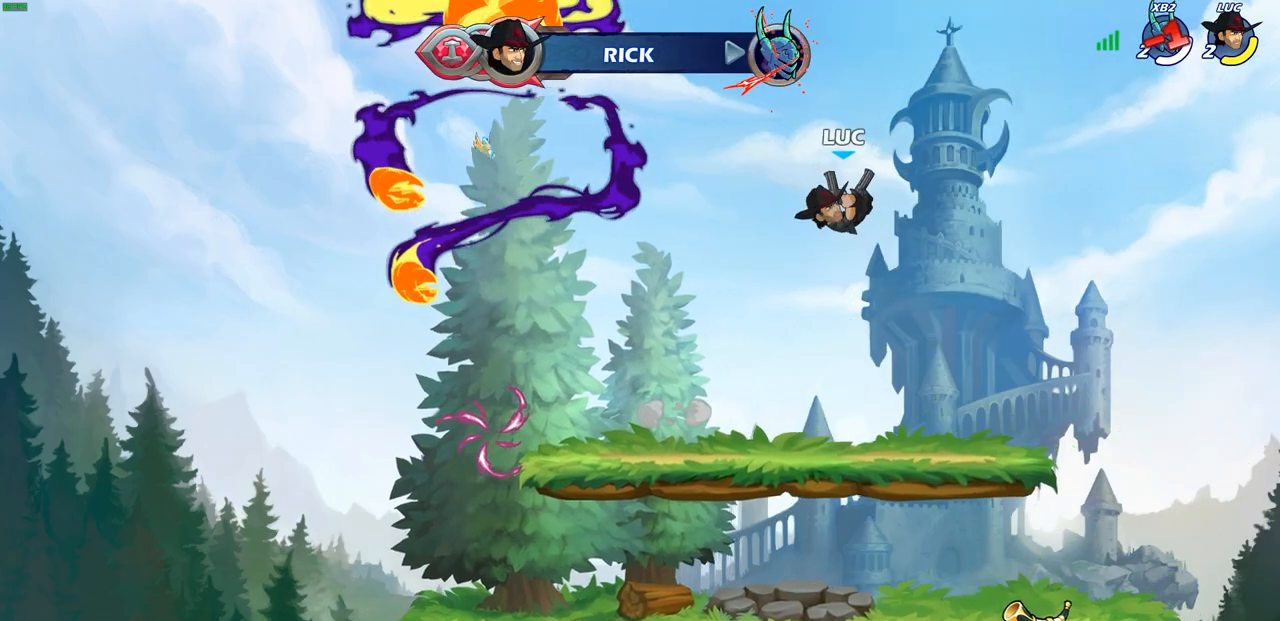
{"buttons": ["CIRCLE", "R2"], "left_stick": "down-left", "right_stick": "center", "events": [[17, "CIRCLE", "down"], [133, "left_stick", "down-left"]]}
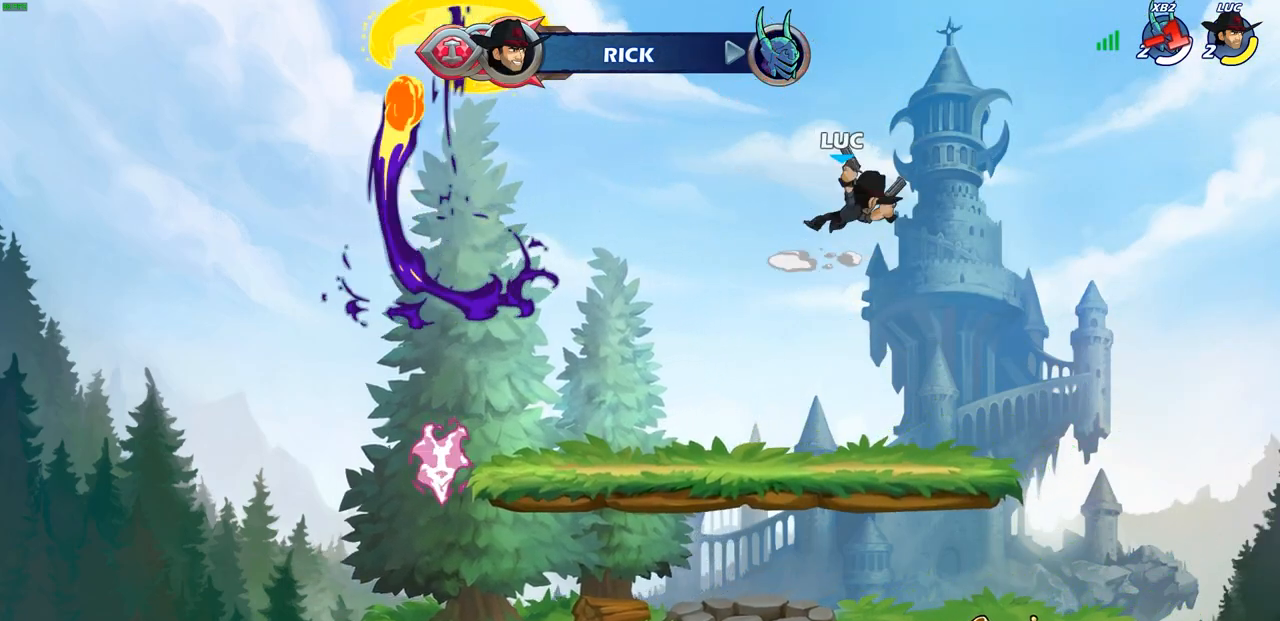
{"buttons": [], "left_stick": "center", "right_stick": "center", "events": [[233, "left_stick", "center"], [350, "R2", "up"], [367, "CIRCLE", "up"]]}
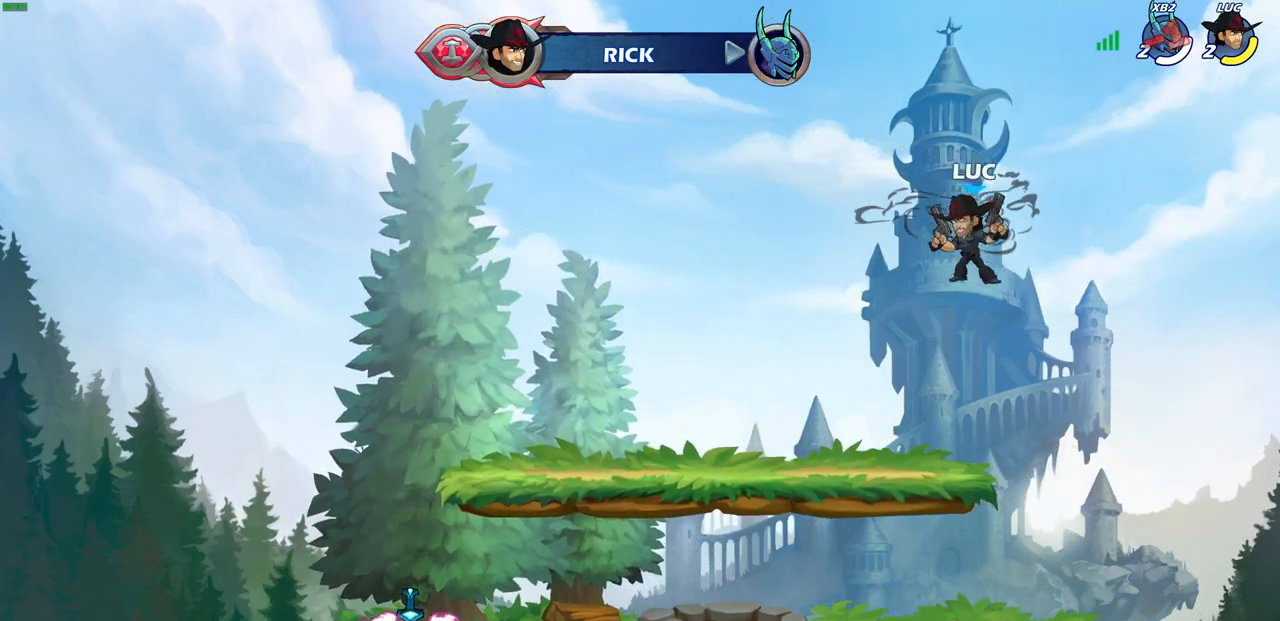
{"buttons": [], "left_stick": "left", "right_stick": "center", "events": [[183, "left_stick", "left"]]}
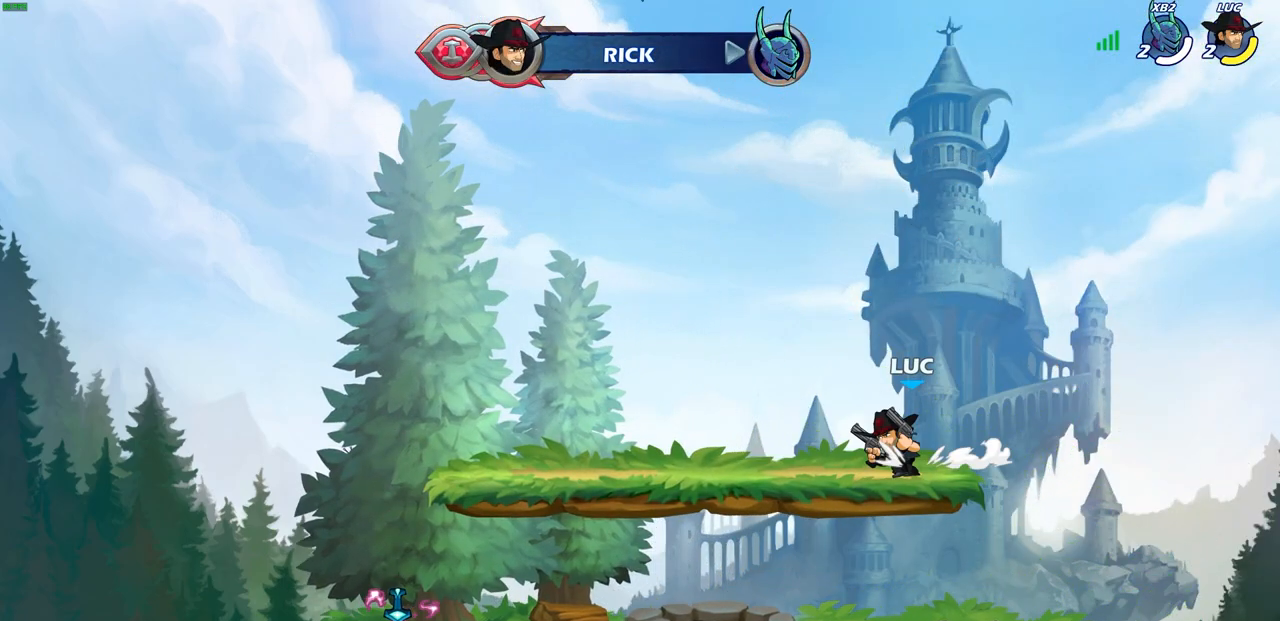
{"buttons": [], "left_stick": "center", "right_stick": "center", "events": [[17, "R2", "down"], [33, "CROSS", "down"], [83, "SQUARE", "down"], [83, "left_stick", "up-right"], [117, "CROSS", "up"], [200, "SQUARE", "up"], [217, "R2", "up"], [267, "left_stick", "center"]]}
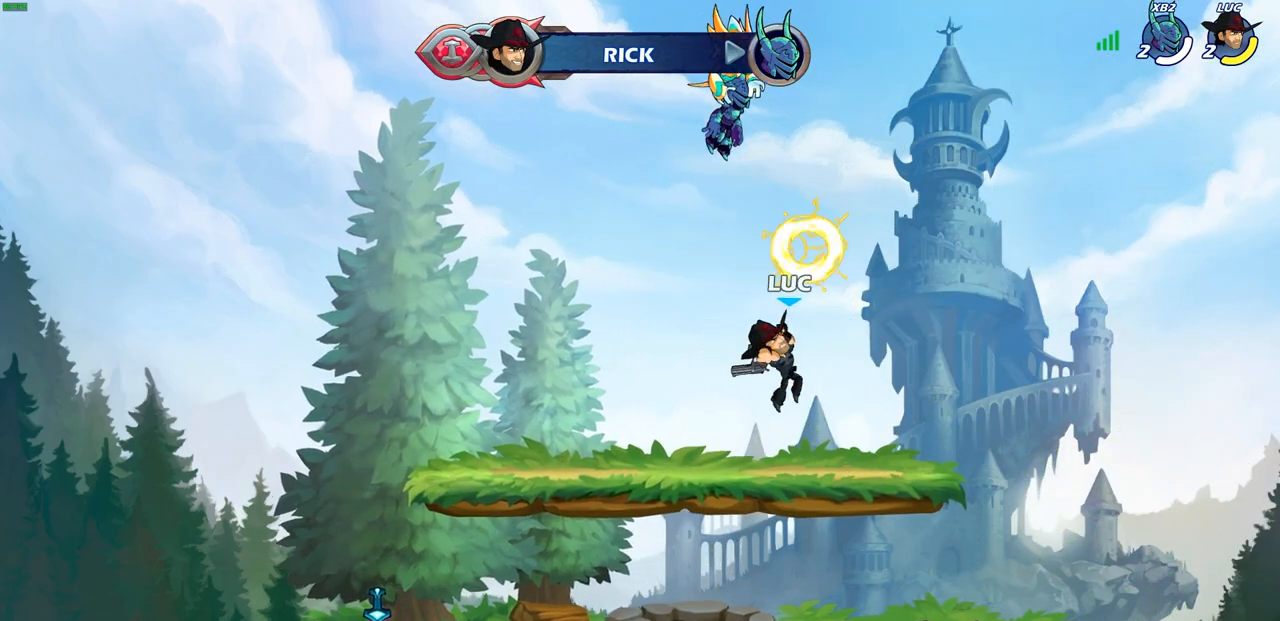
{"buttons": ["CROSS", "SQUARE", "R2"], "left_stick": "up-left", "right_stick": "center", "events": [[217, "left_stick", "up-right"], [333, "R2", "down"], [367, "CROSS", "down"], [400, "left_stick", "up-left"], [417, "SQUARE", "down"]]}
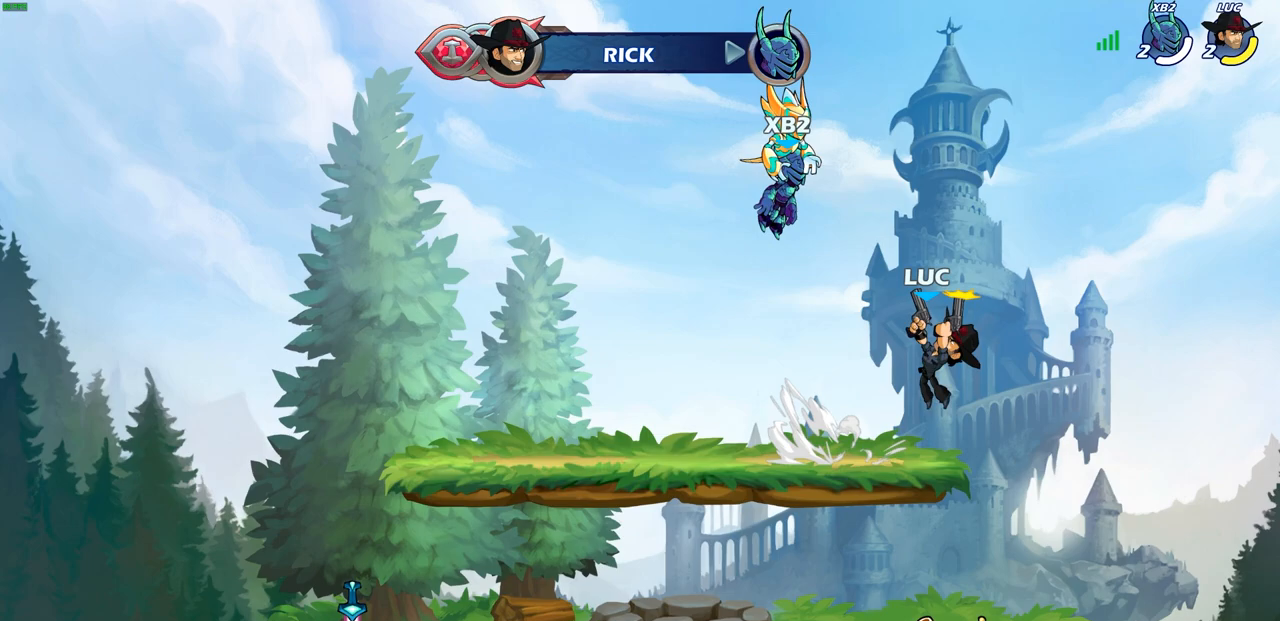
{"buttons": [], "left_stick": "left", "right_stick": "center", "events": [[17, "CROSS", "up"], [50, "SQUARE", "up"], [67, "R2", "up"], [133, "left_stick", "center"], [450, "left_stick", "left"]]}
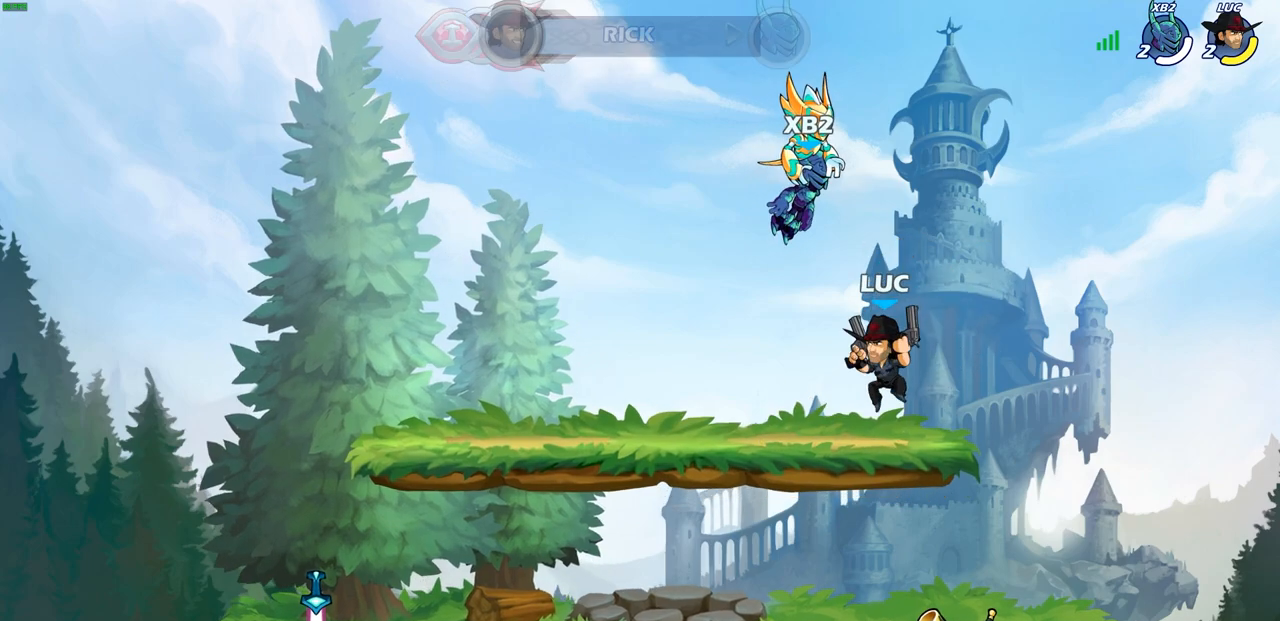
{"buttons": [], "left_stick": "center", "right_stick": "center", "events": [[117, "R2", "down"], [183, "CROSS", "down"], [217, "left_stick", "up-right"], [250, "SQUARE", "down"], [367, "SQUARE", "up"], [400, "CROSS", "up"], [417, "R2", "up"], [417, "left_stick", "center"]]}
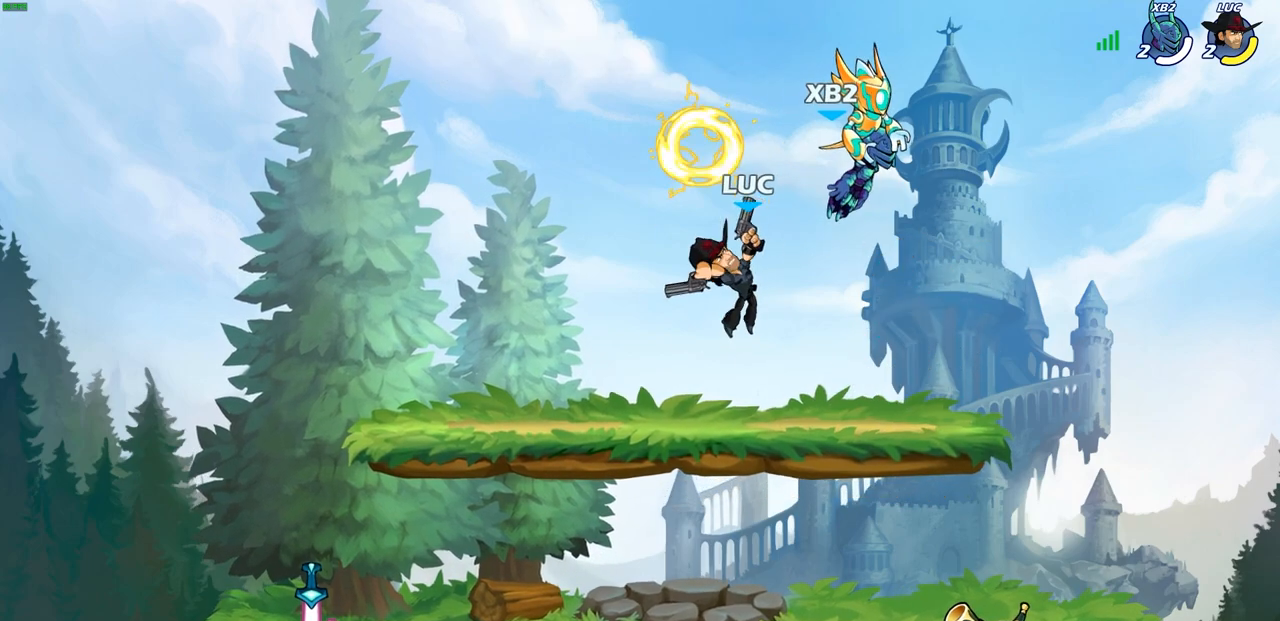
{"buttons": [], "left_stick": "left", "right_stick": "center", "events": [[333, "left_stick", "left"]]}
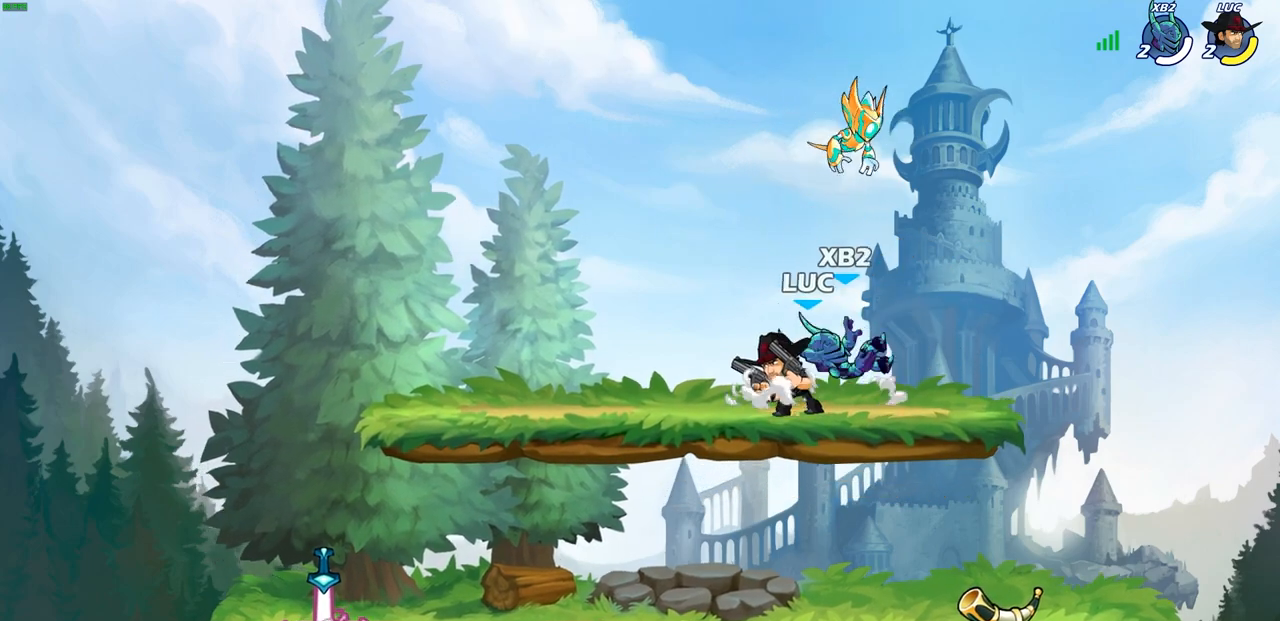
{"buttons": [], "left_stick": "down-left", "right_stick": "center", "events": [[50, "R2", "down"], [67, "CROSS", "down"], [283, "CROSS", "up"], [283, "R2", "up"], [333, "left_stick", "down-left"]]}
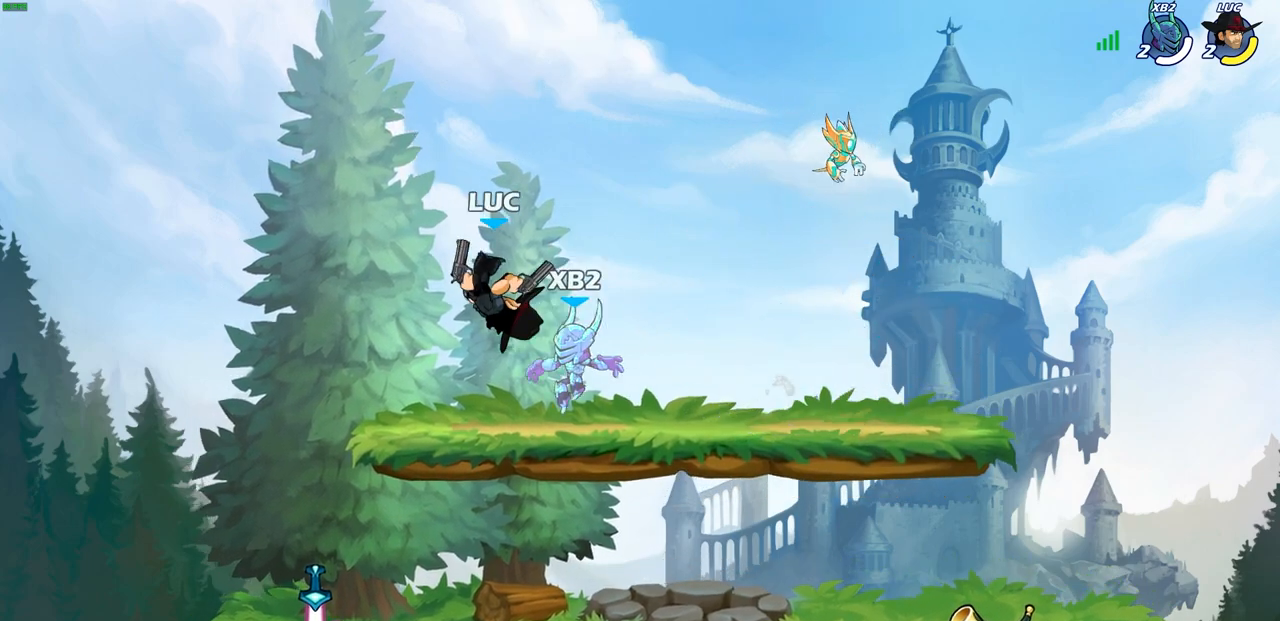
{"buttons": ["SQUARE"], "left_stick": "down", "right_stick": "center", "events": [[317, "left_stick", "down-right"], [400, "left_stick", "down"], [433, "SQUARE", "down"]]}
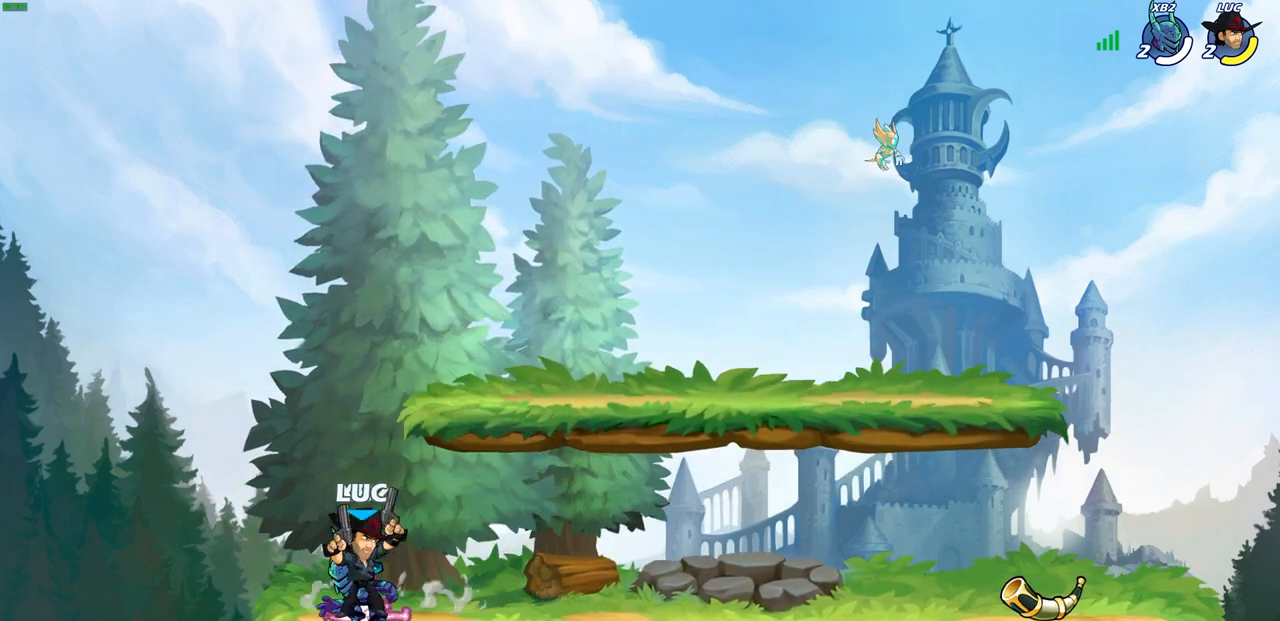
{"buttons": [], "left_stick": "center", "right_stick": "center", "events": [[33, "SQUARE", "up"], [83, "left_stick", "center"]]}
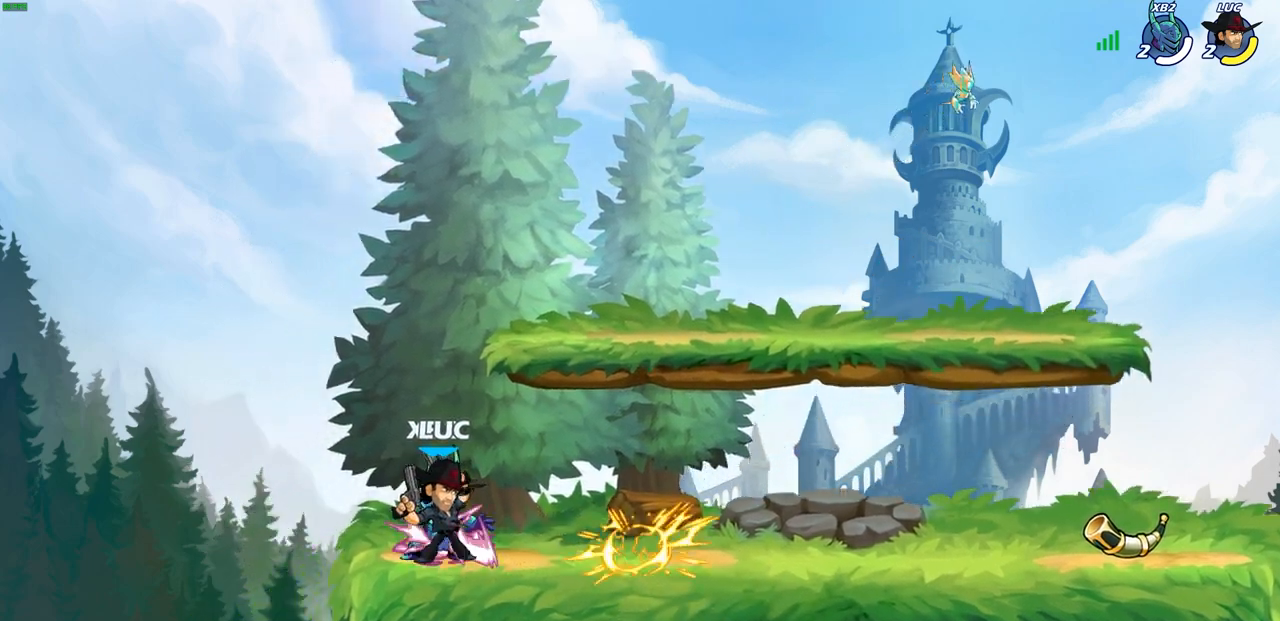
{"buttons": [], "left_stick": "center", "right_stick": "center", "events": [[83, "CROSS", "down"], [100, "left_stick", "down"], [150, "SQUARE", "down"], [183, "CROSS", "up"], [183, "right_stick", "down-left"], [250, "SQUARE", "up"], [250, "right_stick", "center"], [317, "left_stick", "center"]]}
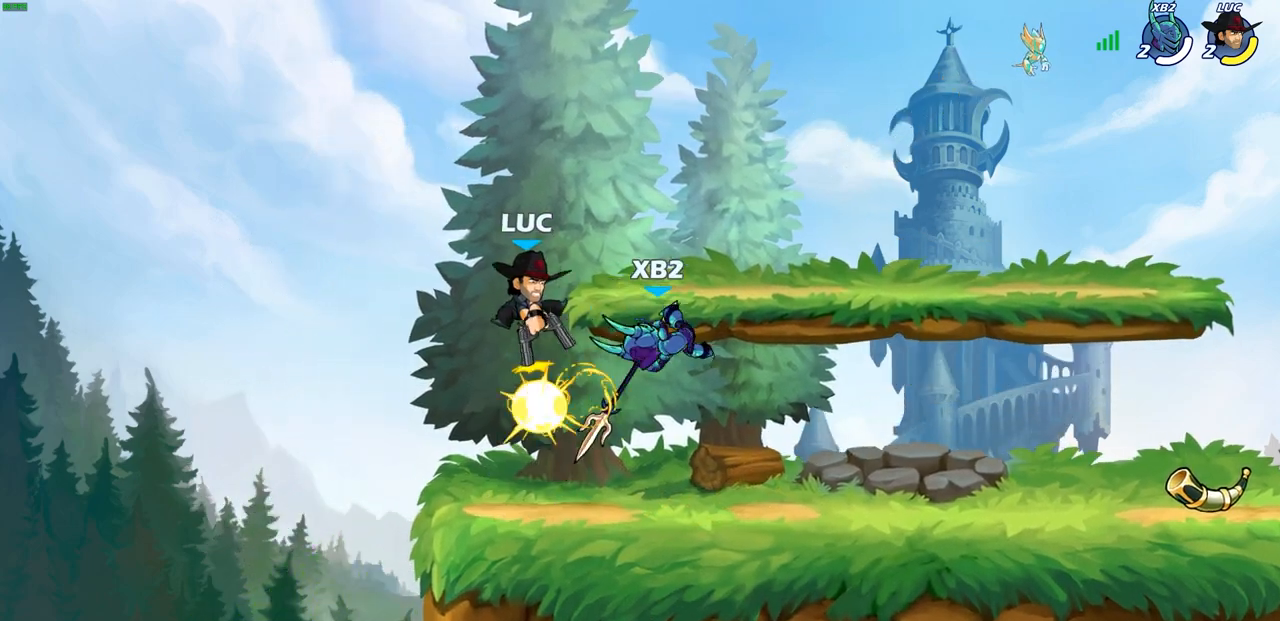
{"buttons": [], "left_stick": "down-left", "right_stick": "center", "events": [[317, "left_stick", "down-left"]]}
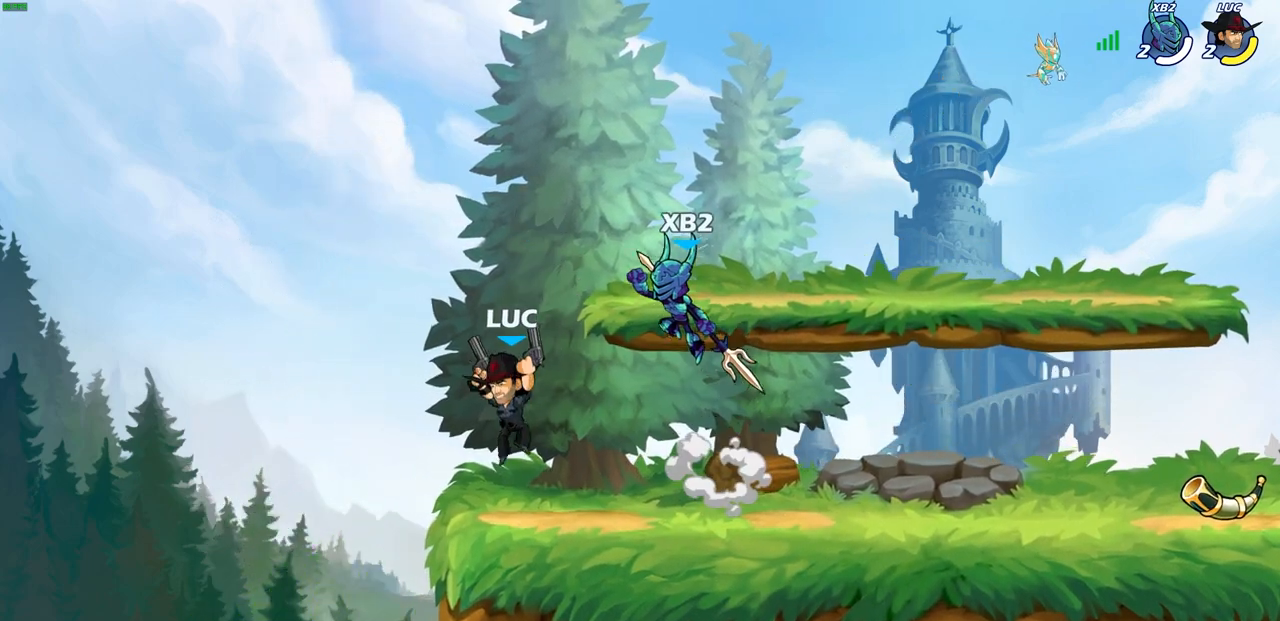
{"buttons": ["R2"], "left_stick": "center", "right_stick": "center", "events": [[17, "left_stick", "right"], [250, "left_stick", "center"], [333, "R2", "down"]]}
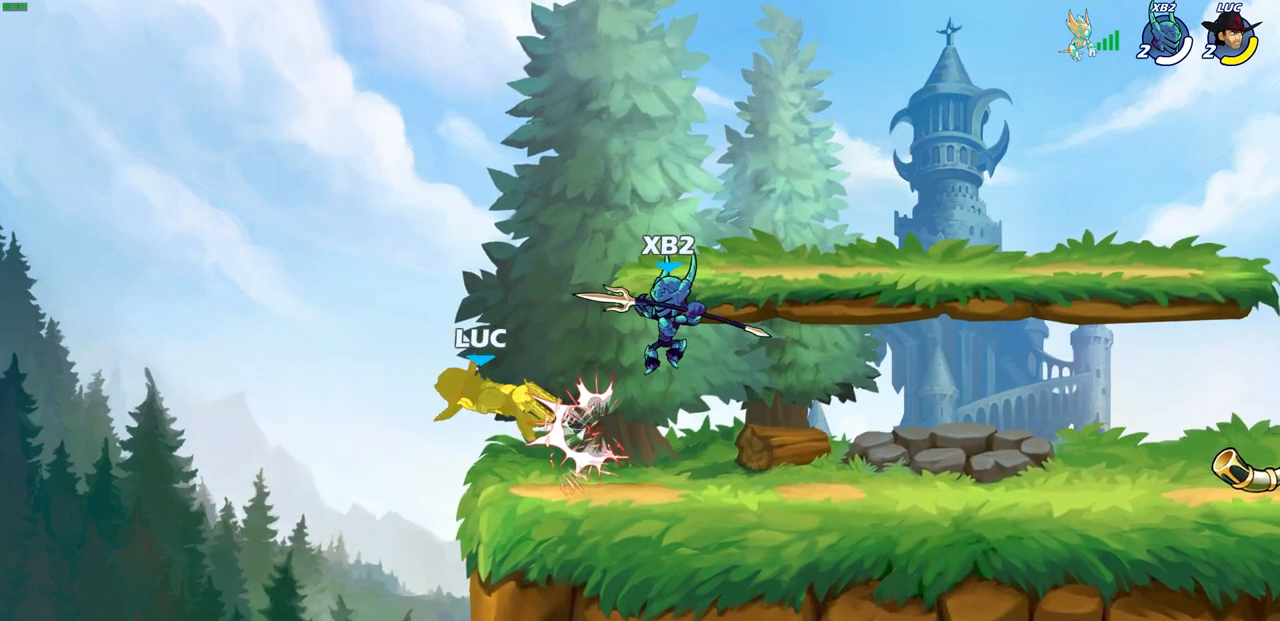
{"buttons": [], "left_stick": "center", "right_stick": "center", "events": [[100, "R2", "up"], [233, "left_stick", "right"], [300, "R2", "down"], [333, "SQUARE", "down"], [467, "R2", "up"], [483, "SQUARE", "up"], [483, "left_stick", "center"]]}
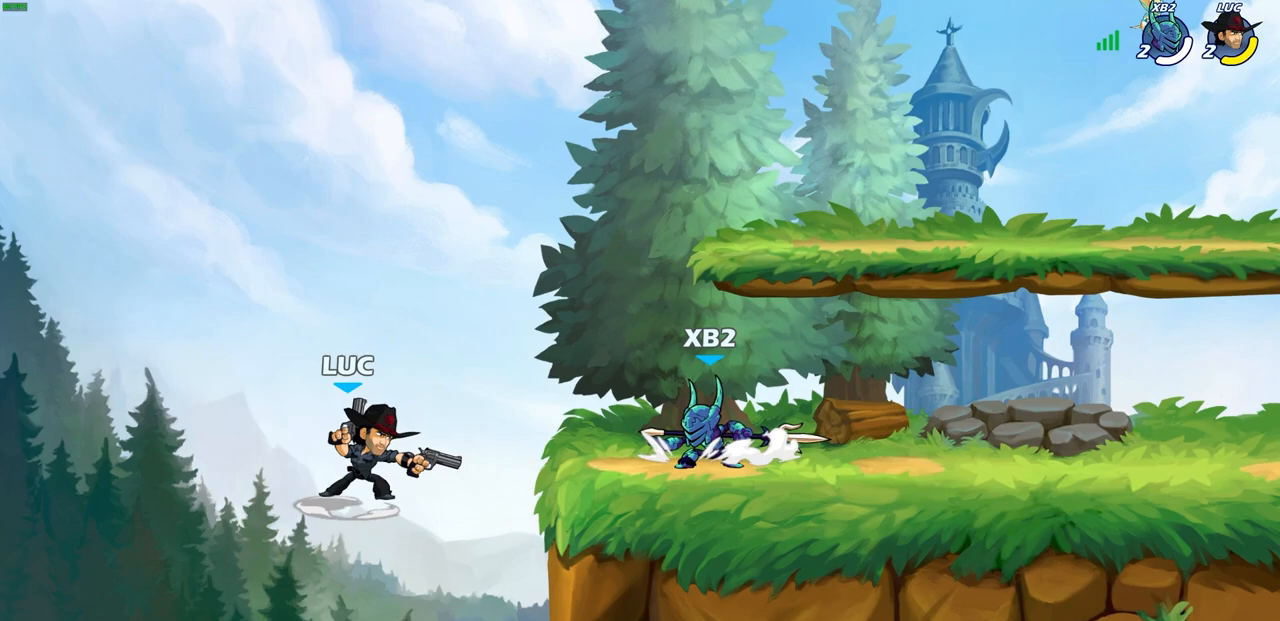
{"buttons": [], "left_stick": "right", "right_stick": "center", "events": [[400, "left_stick", "right"]]}
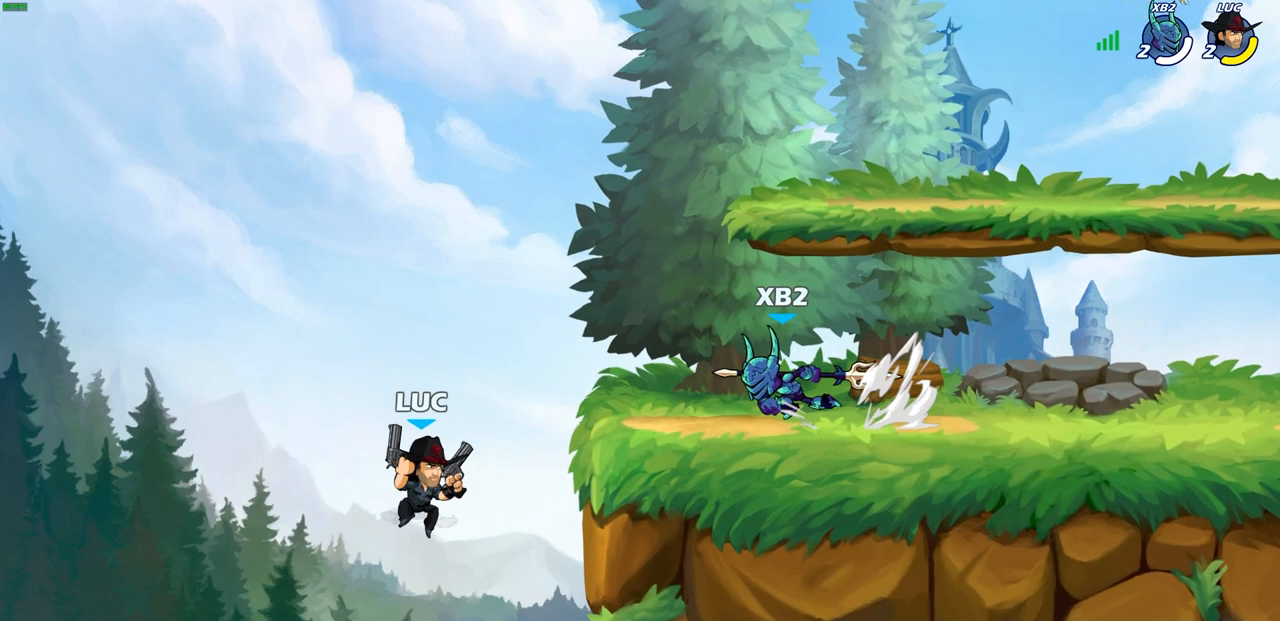
{"buttons": [], "left_stick": "right", "right_stick": "center", "events": [[33, "CROSS", "down"], [117, "SQUARE", "down"], [150, "CROSS", "up"], [150, "right_stick", "down-left"], [217, "SQUARE", "up"], [217, "right_stick", "center"]]}